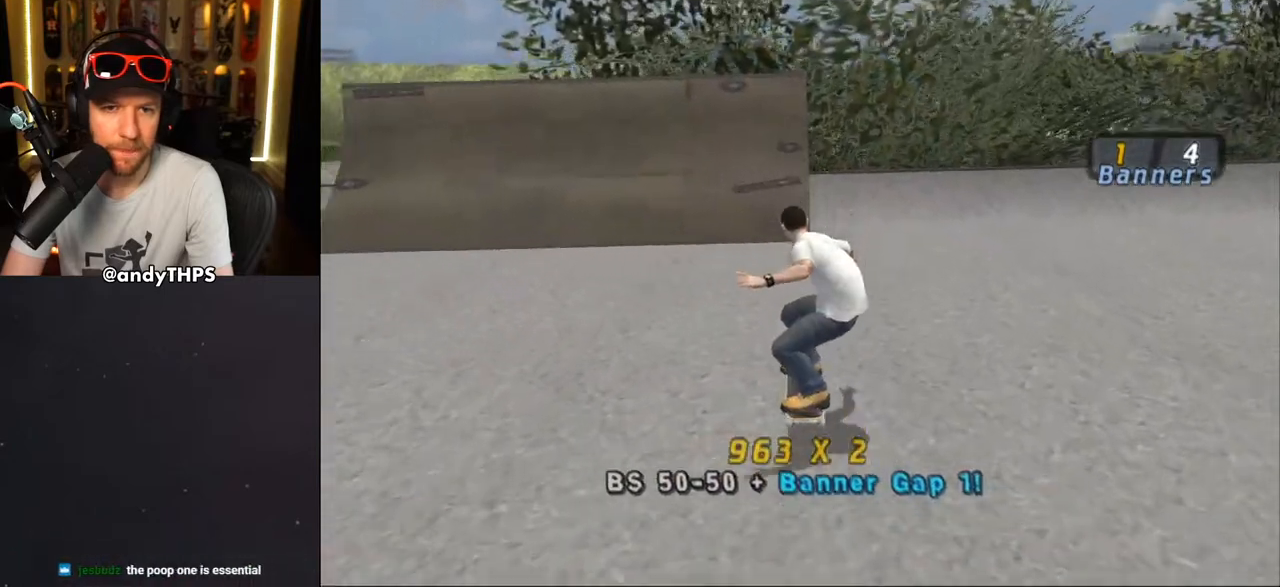
Gameplay with a controller (PlayStation layout); each line is a JSON object with the inputs held at the frame after it. "events" lists button and stick changes between this image and that frame as [ms after this image, input, new state], when the widget could be followed in between. Not read: L2 R2.
{"buttons": ["CROSS", "DPAD_DOWN"], "left_stick": "center", "right_stick": "center", "events": [[17, "L1", "down"], [233, "L1", "up"], [333, "DPAD_LEFT", "up"]]}
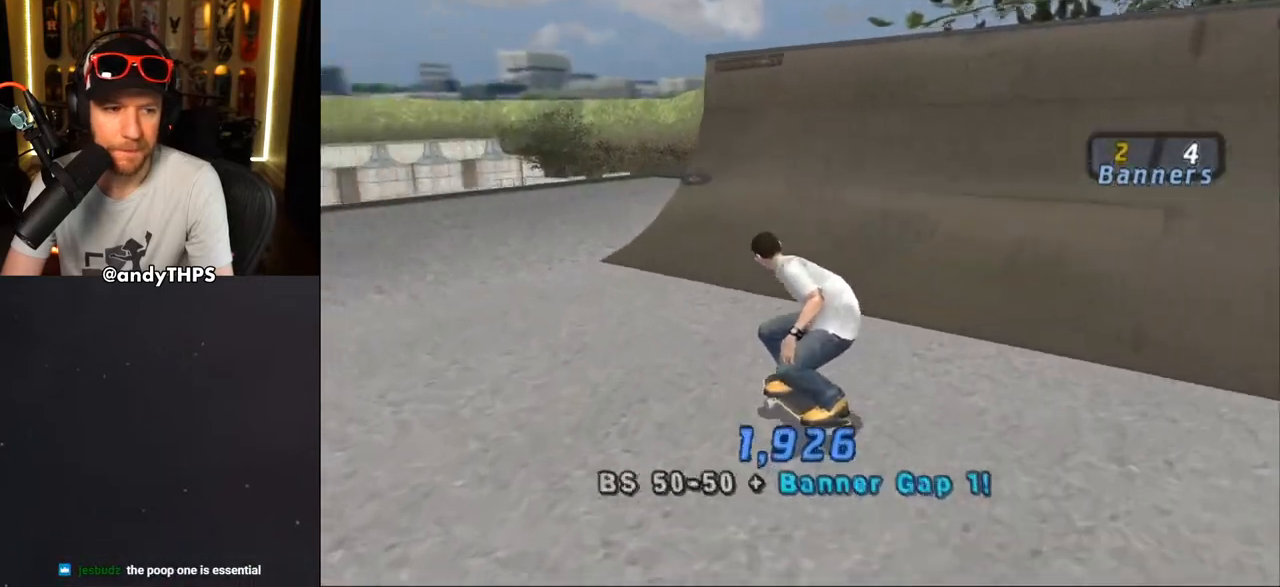
{"buttons": ["CROSS", "DPAD_DOWN", "DPAD_RIGHT"], "left_stick": "center", "right_stick": "center", "events": [[17, "L1", "down"], [67, "R1", "down"], [200, "L1", "up"], [250, "R1", "up"], [450, "DPAD_RIGHT", "down"]]}
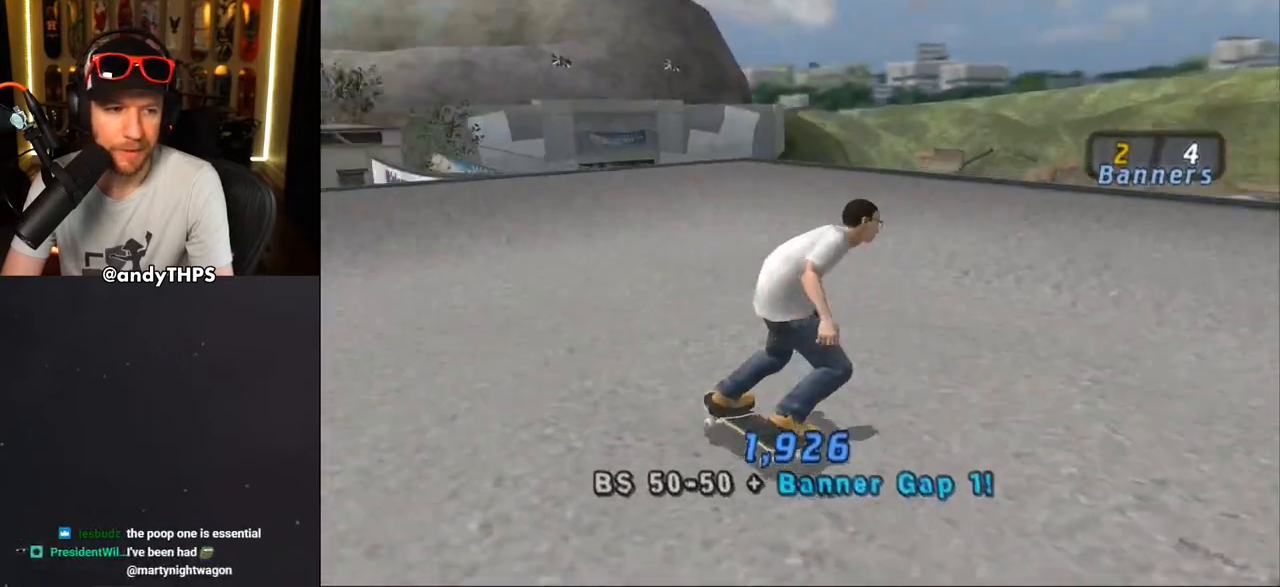
{"buttons": ["CROSS", "DPAD_DOWN", "DPAD_RIGHT"], "left_stick": "center", "right_stick": "center", "events": []}
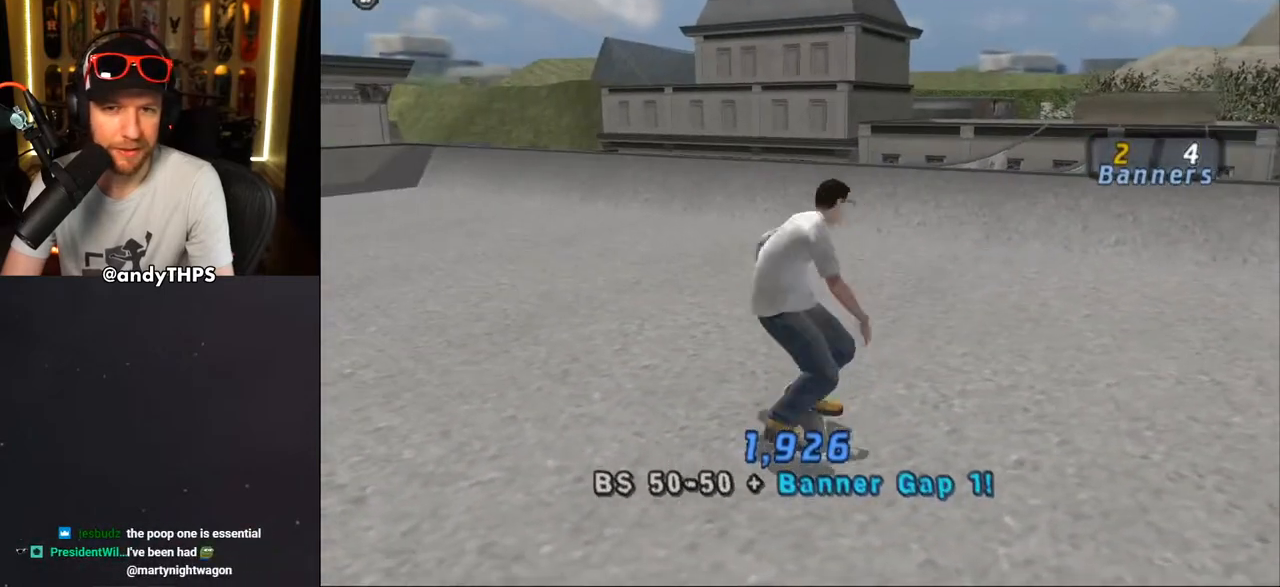
{"buttons": ["CROSS", "DPAD_DOWN"], "left_stick": "center", "right_stick": "center", "events": [[367, "DPAD_RIGHT", "up"]]}
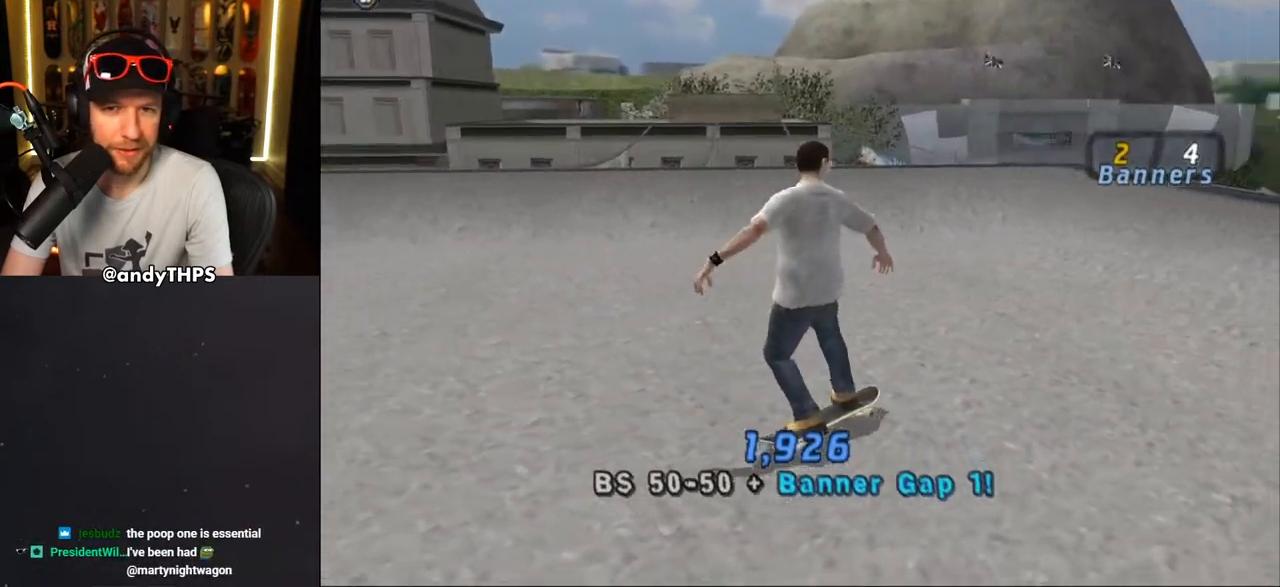
{"buttons": ["CROSS", "DPAD_DOWN", "DPAD_LEFT"], "left_stick": "center", "right_stick": "center", "events": [[117, "DPAD_LEFT", "down"]]}
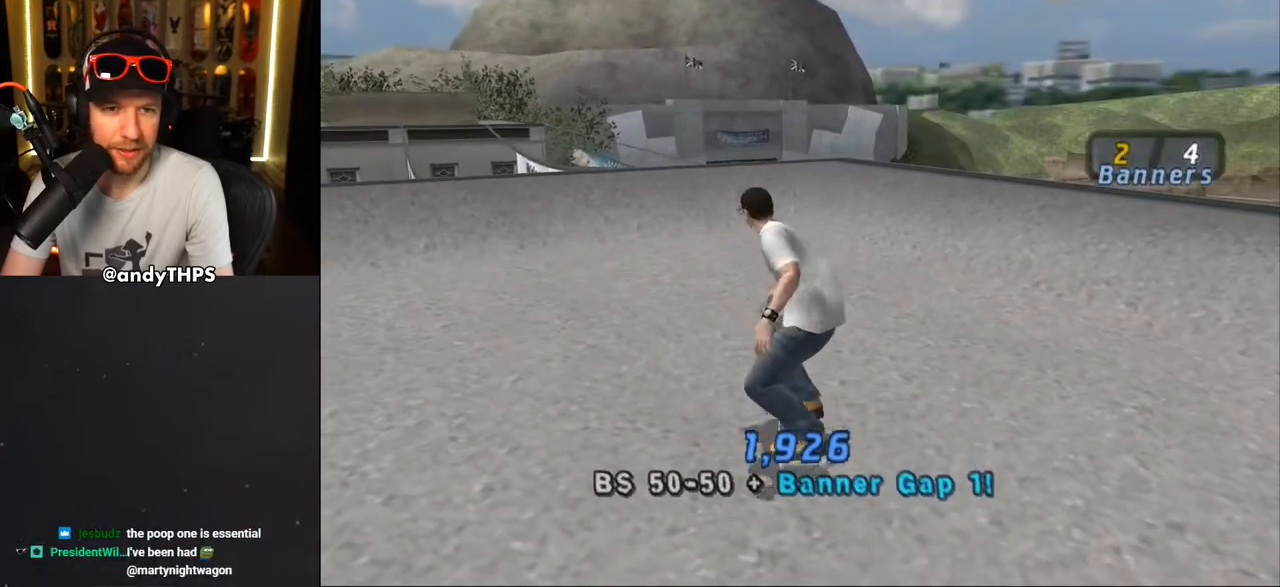
{"buttons": ["CROSS"], "left_stick": "center", "right_stick": "center", "events": [[50, "DPAD_LEFT", "up"], [217, "DPAD_DOWN", "up"]]}
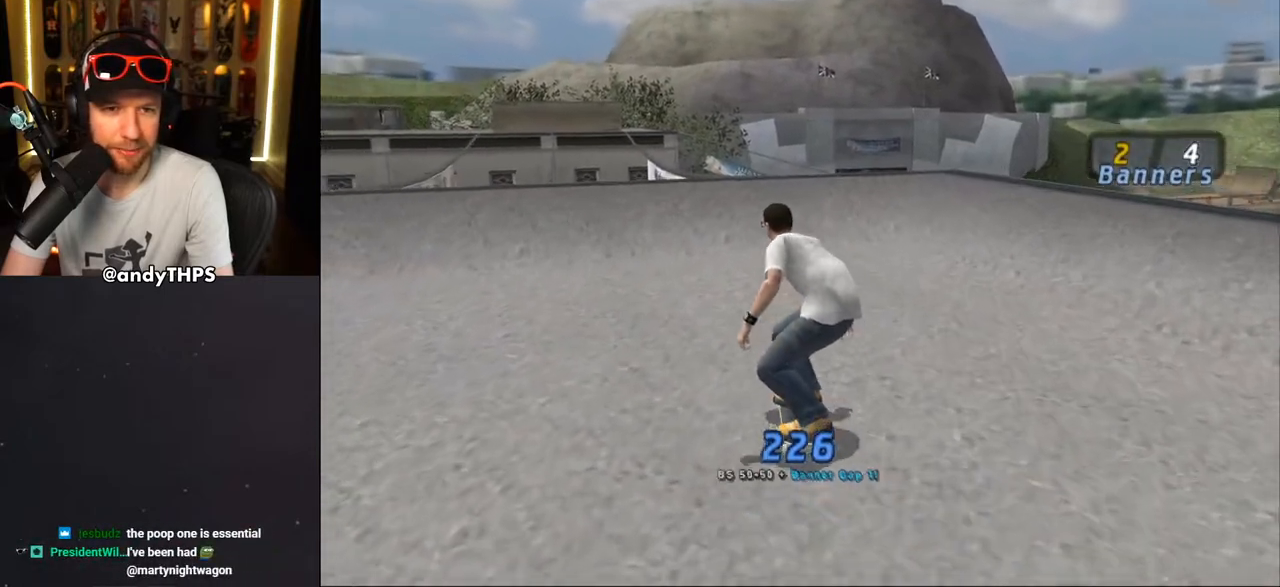
{"buttons": [], "left_stick": "center", "right_stick": "center", "events": [[283, "DPAD_LEFT", "down"], [333, "DPAD_LEFT", "up"], [350, "CROSS", "up"]]}
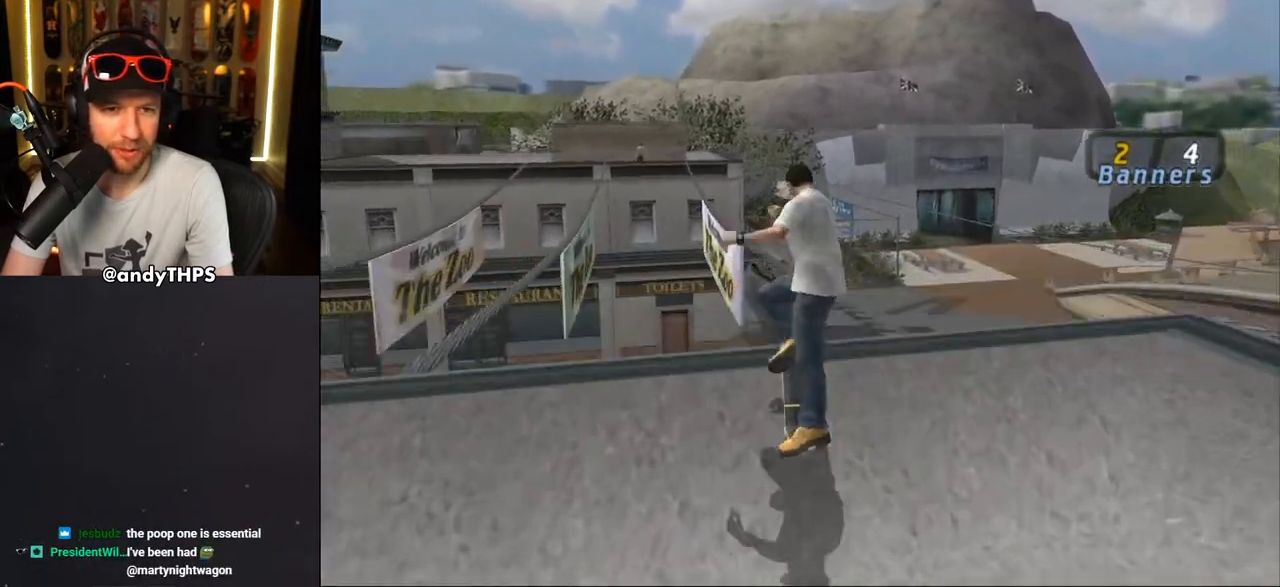
{"buttons": ["TRIANGLE"], "left_stick": "center", "right_stick": "center", "events": [[267, "TRIANGLE", "down"]]}
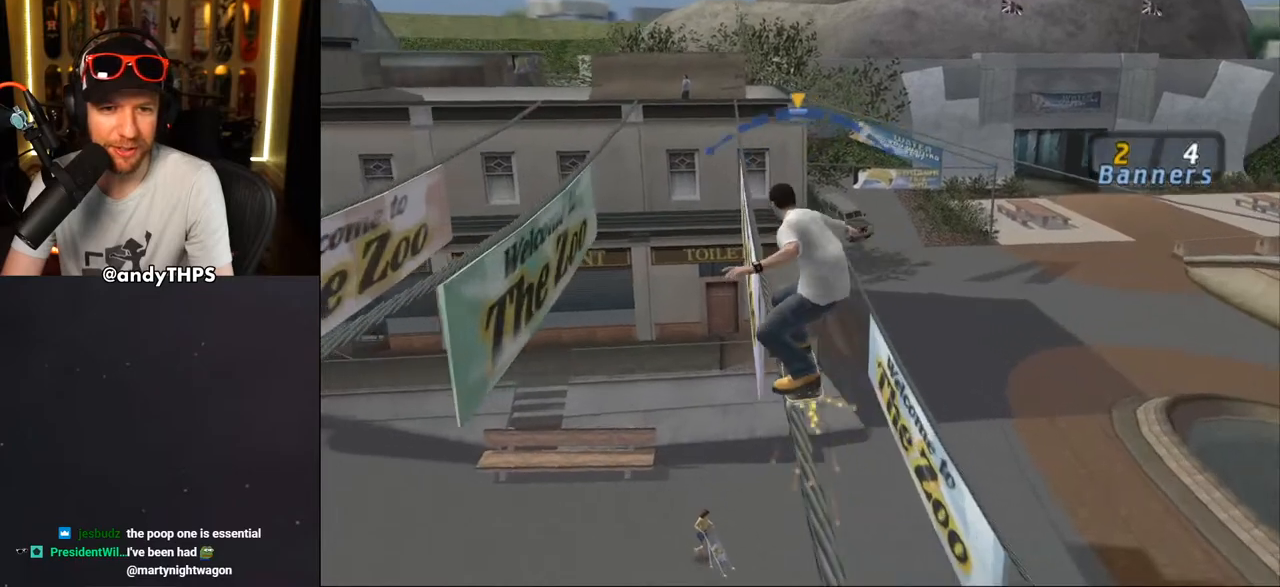
{"buttons": ["CROSS"], "left_stick": "center", "right_stick": "center", "events": [[317, "TRIANGLE", "up"], [483, "CROSS", "down"]]}
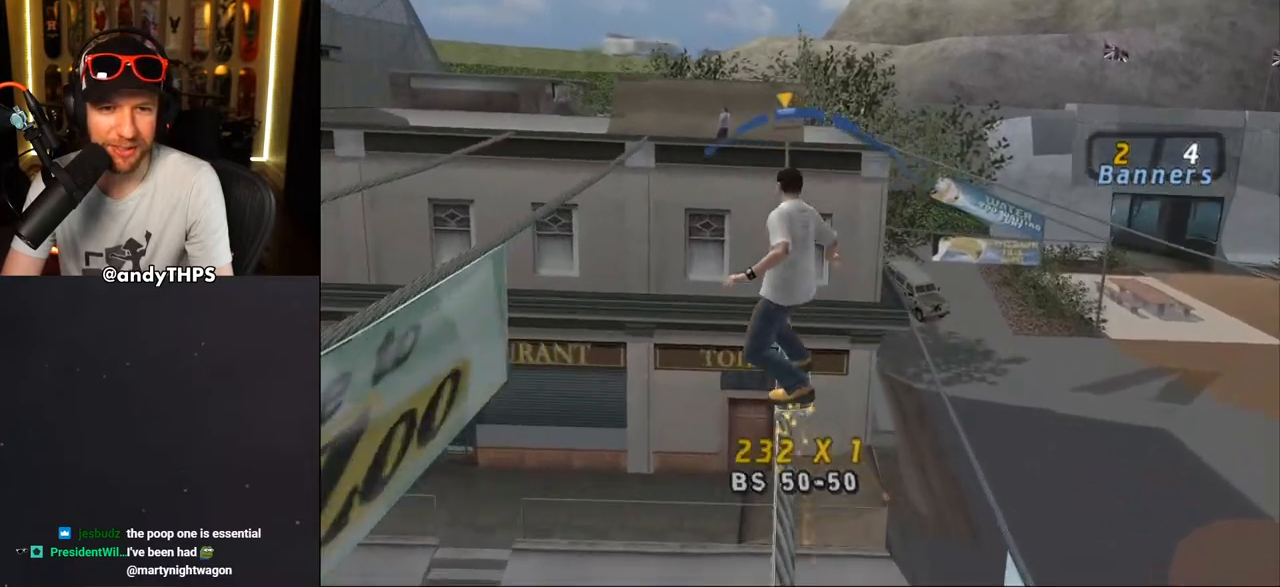
{"buttons": ["CROSS", "DPAD_RIGHT"], "left_stick": "center", "right_stick": "center", "events": [[33, "DPAD_RIGHT", "down"], [83, "DPAD_RIGHT", "up"], [433, "DPAD_RIGHT", "down"]]}
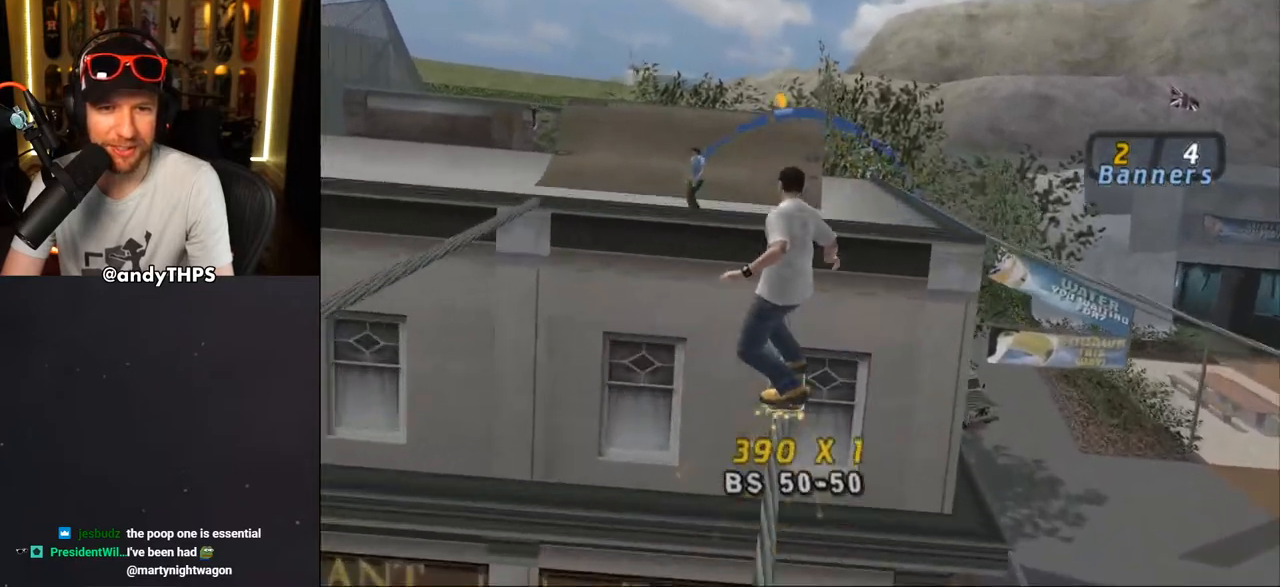
{"buttons": ["CROSS"], "left_stick": "center", "right_stick": "center", "events": [[17, "DPAD_RIGHT", "up"], [167, "DPAD_LEFT", "down"], [200, "DPAD_UP", "down"], [300, "DPAD_UP", "up"], [333, "DPAD_LEFT", "up"]]}
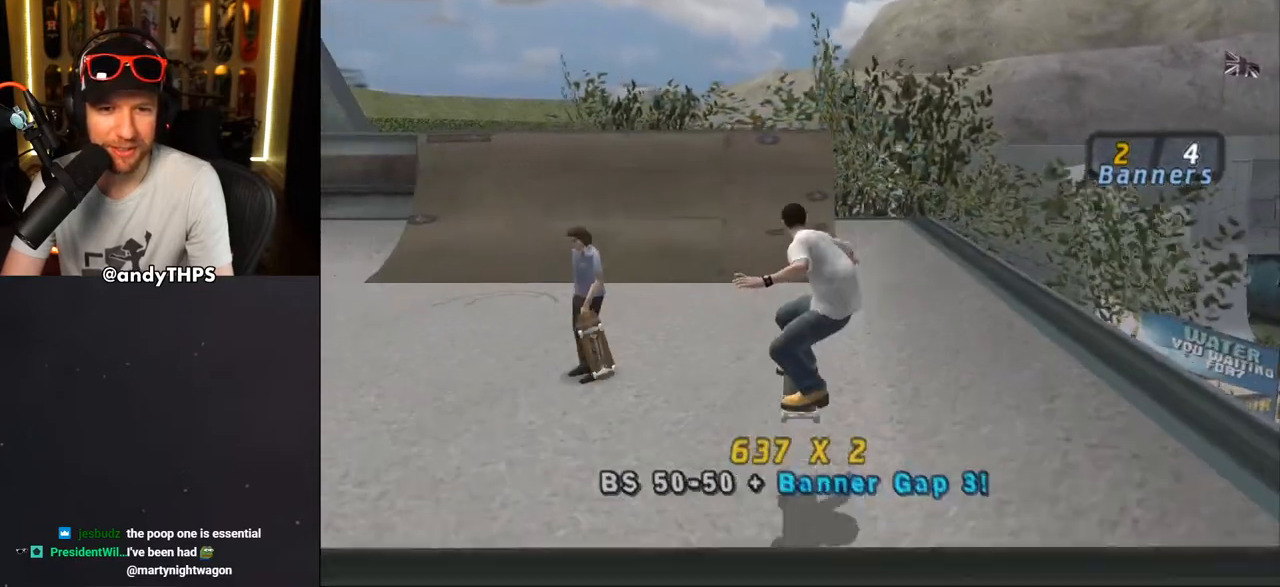
{"buttons": ["CROSS", "DPAD_DOWN"], "left_stick": "center", "right_stick": "center", "events": [[150, "DPAD_DOWN", "down"], [250, "L1", "down"], [250, "R1", "down"], [467, "L1", "up"], [483, "R1", "up"]]}
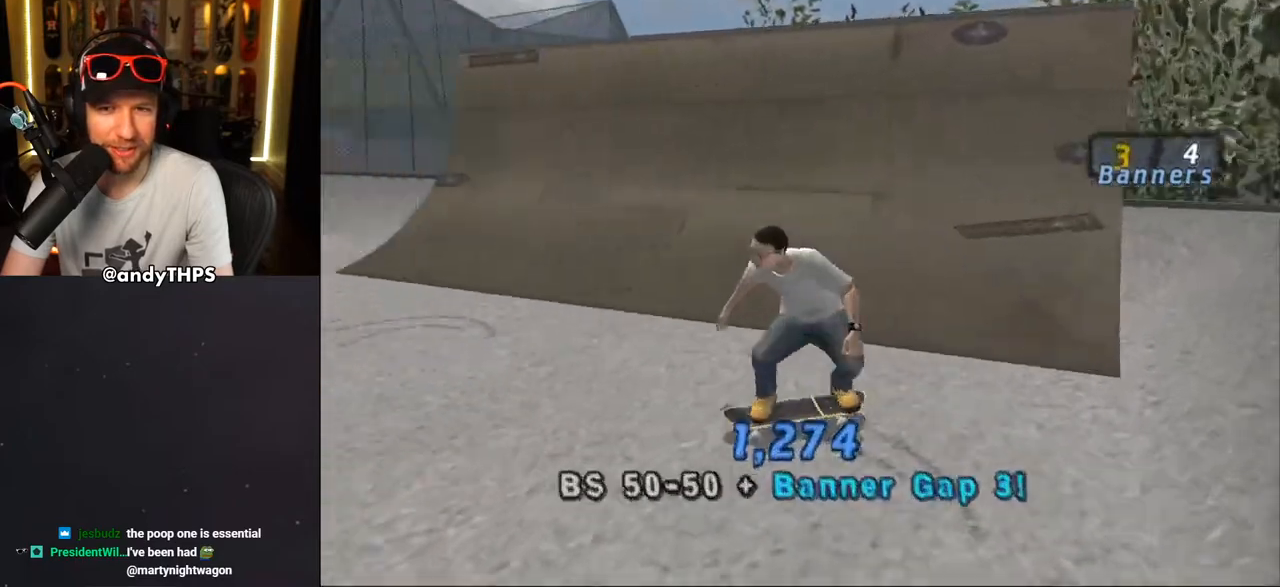
{"buttons": ["CROSS"], "left_stick": "center", "right_stick": "center", "events": [[467, "DPAD_DOWN", "up"]]}
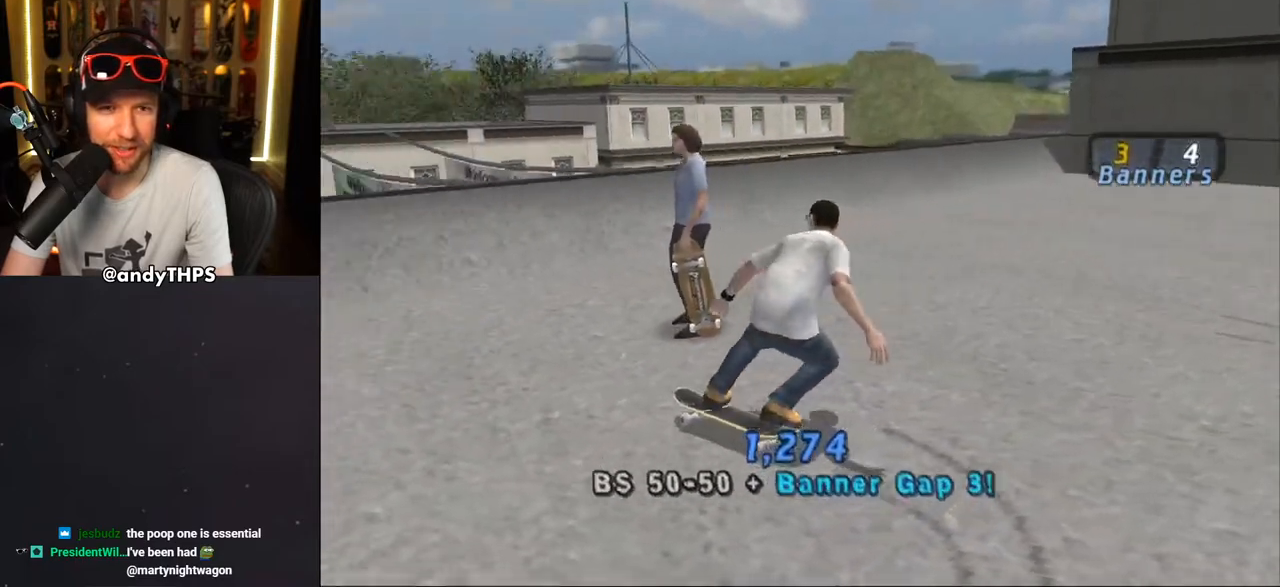
{"buttons": [], "left_stick": "center", "right_stick": "center", "events": [[183, "DPAD_DOWN", "down"], [250, "CROSS", "up"], [317, "DPAD_DOWN", "up"]]}
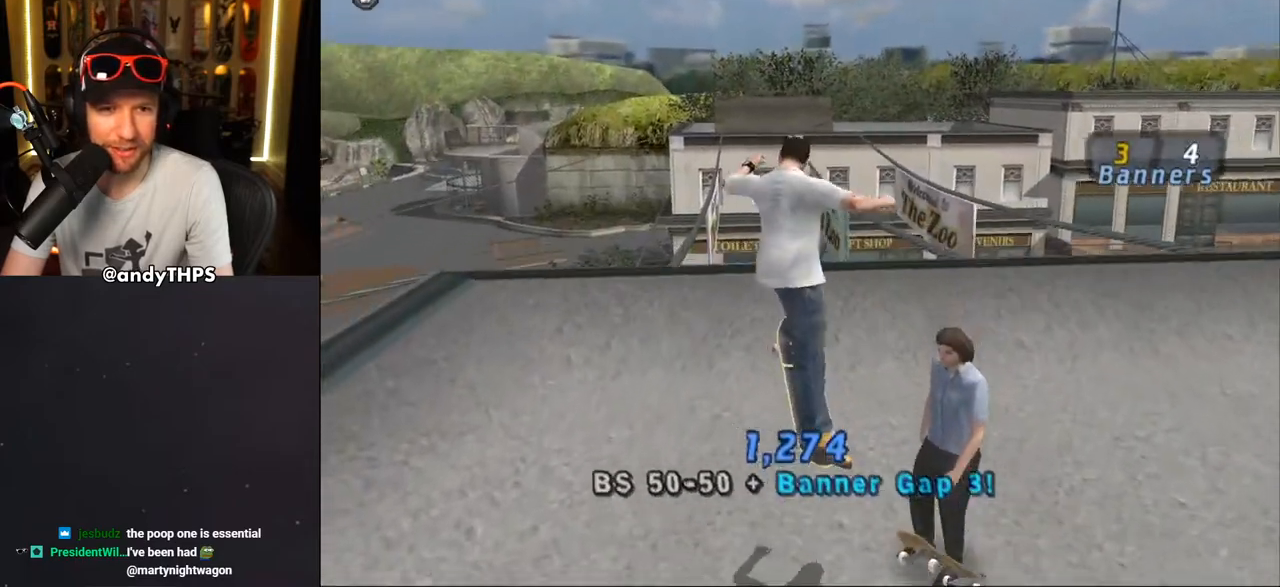
{"buttons": ["DPAD_DOWN"], "left_stick": "center", "right_stick": "center", "events": [[250, "DPAD_DOWN", "down"]]}
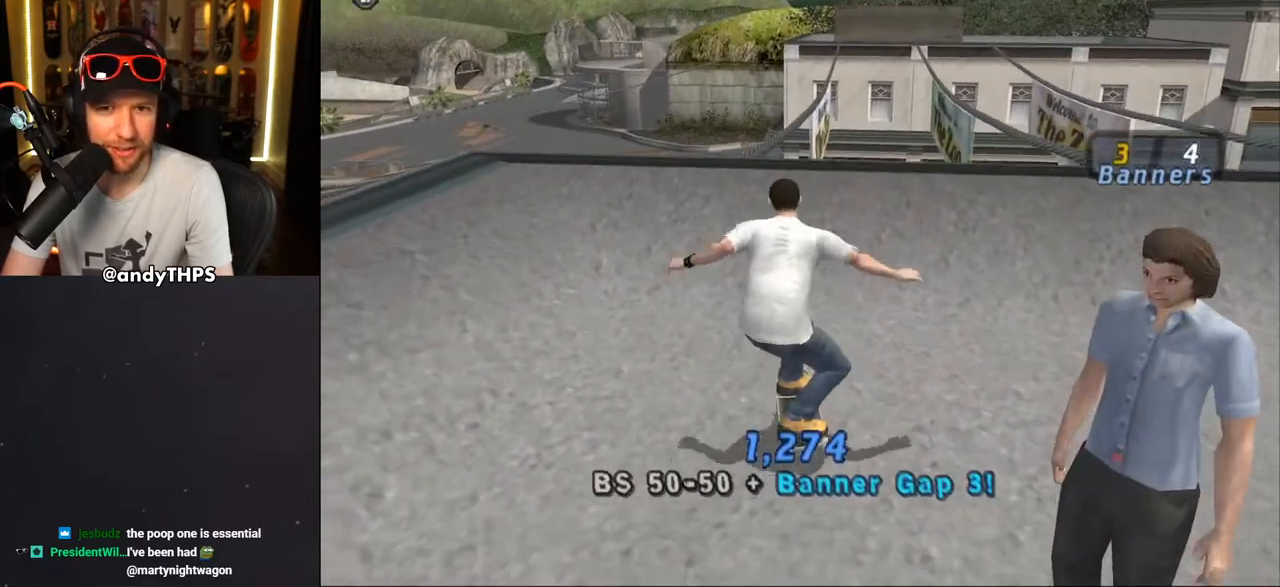
{"buttons": ["DPAD_DOWN"], "left_stick": "center", "right_stick": "up", "events": [[17, "right_stick", "up"]]}
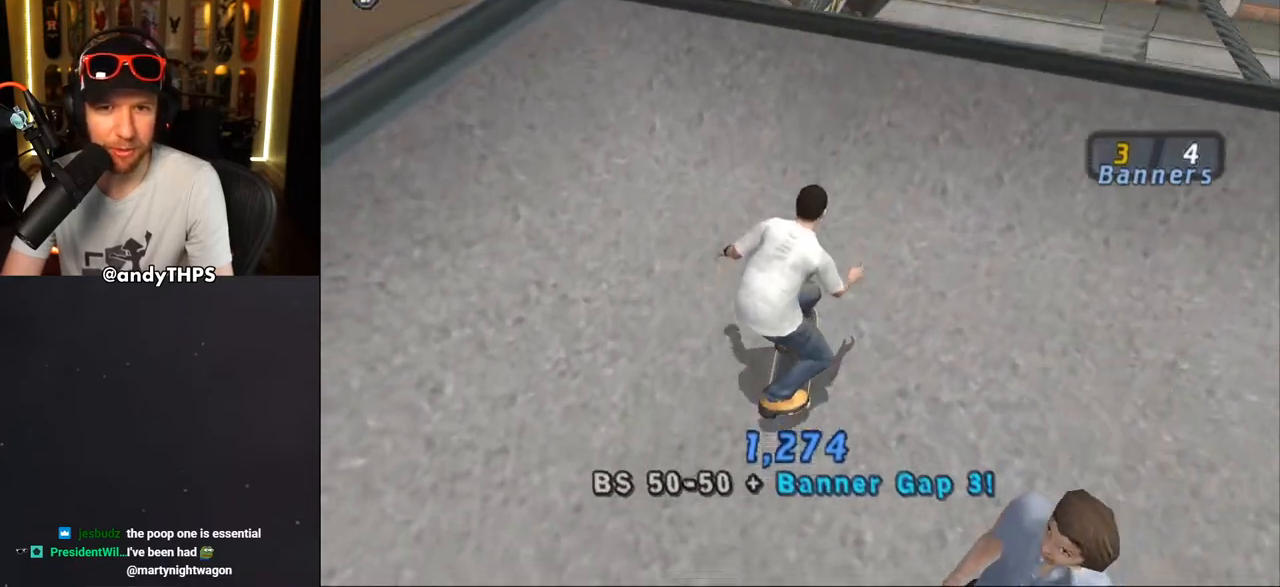
{"buttons": ["DPAD_DOWN"], "left_stick": "center", "right_stick": "center", "events": [[300, "right_stick", "center"]]}
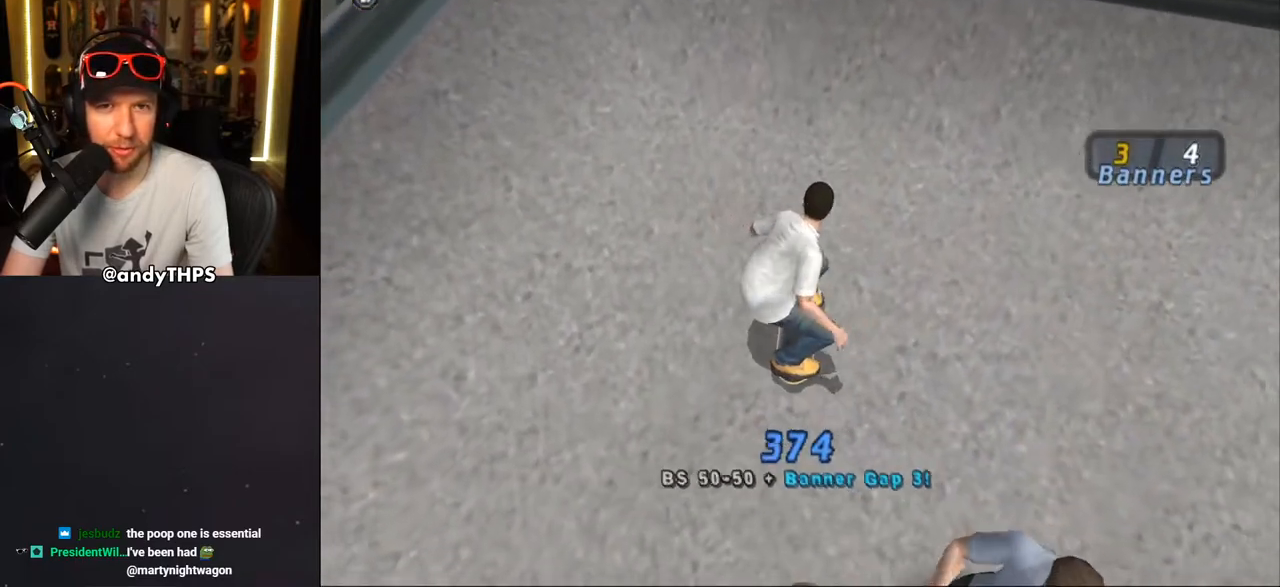
{"buttons": ["CROSS", "DPAD_DOWN", "DPAD_LEFT"], "left_stick": "center", "right_stick": "center", "events": [[183, "DPAD_LEFT", "down"], [200, "CROSS", "down"]]}
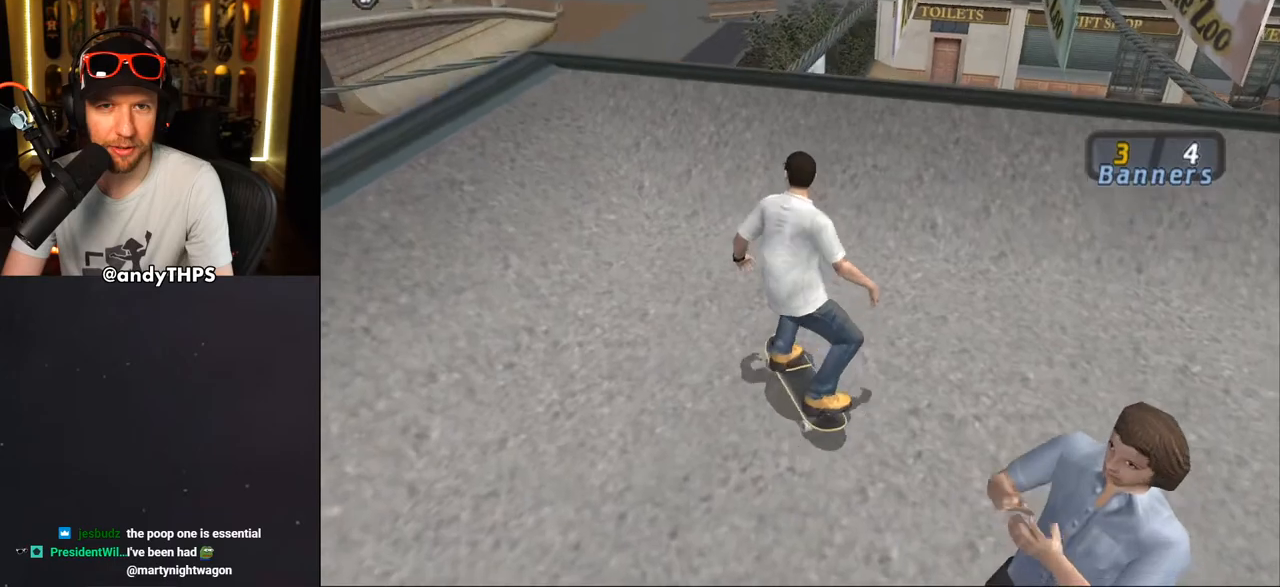
{"buttons": ["CROSS"], "left_stick": "center", "right_stick": "center", "events": [[150, "DPAD_LEFT", "up"], [317, "DPAD_DOWN", "up"]]}
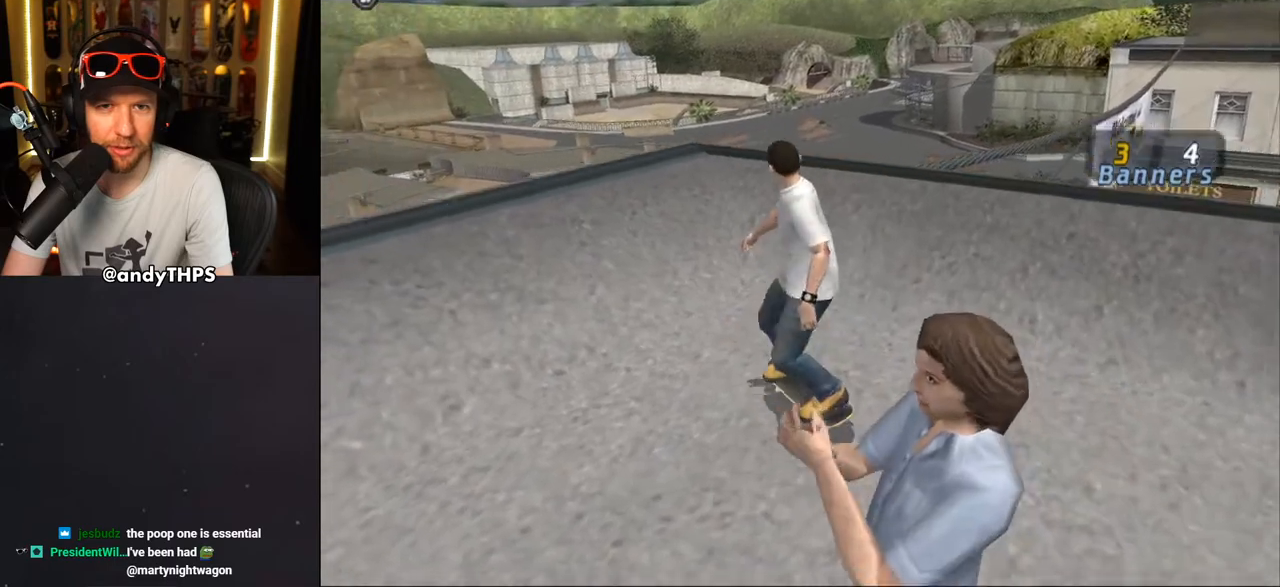
{"buttons": [], "left_stick": "center", "right_stick": "center", "events": [[150, "DPAD_RIGHT", "down"], [217, "CROSS", "up"], [267, "DPAD_RIGHT", "up"]]}
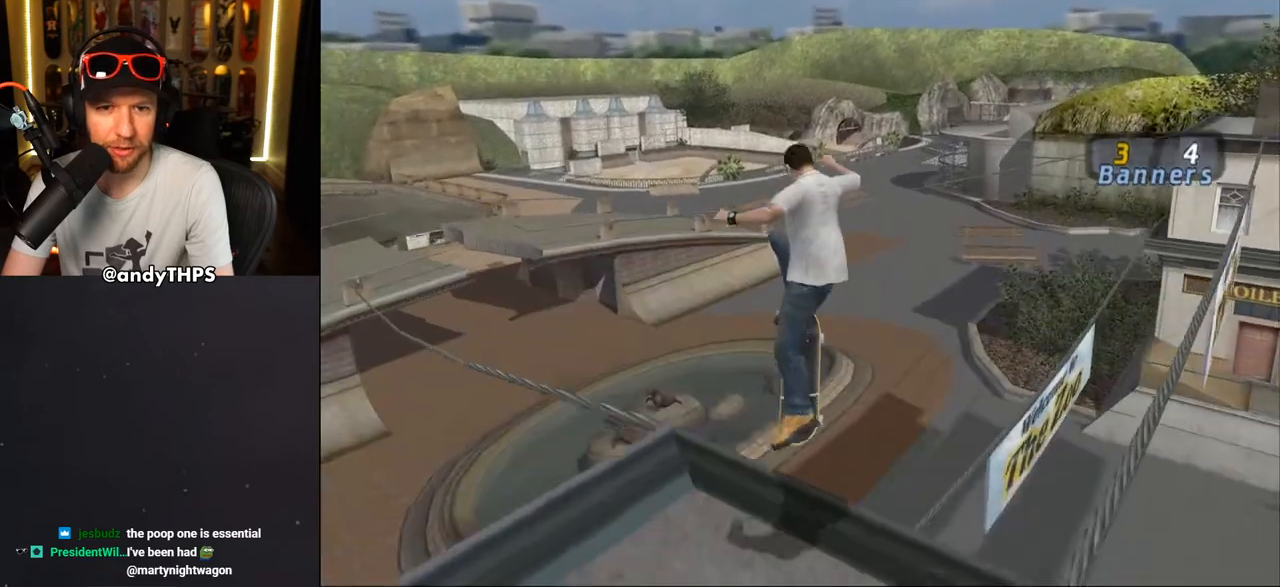
{"buttons": ["R1"], "left_stick": "center", "right_stick": "center", "events": [[417, "R1", "down"]]}
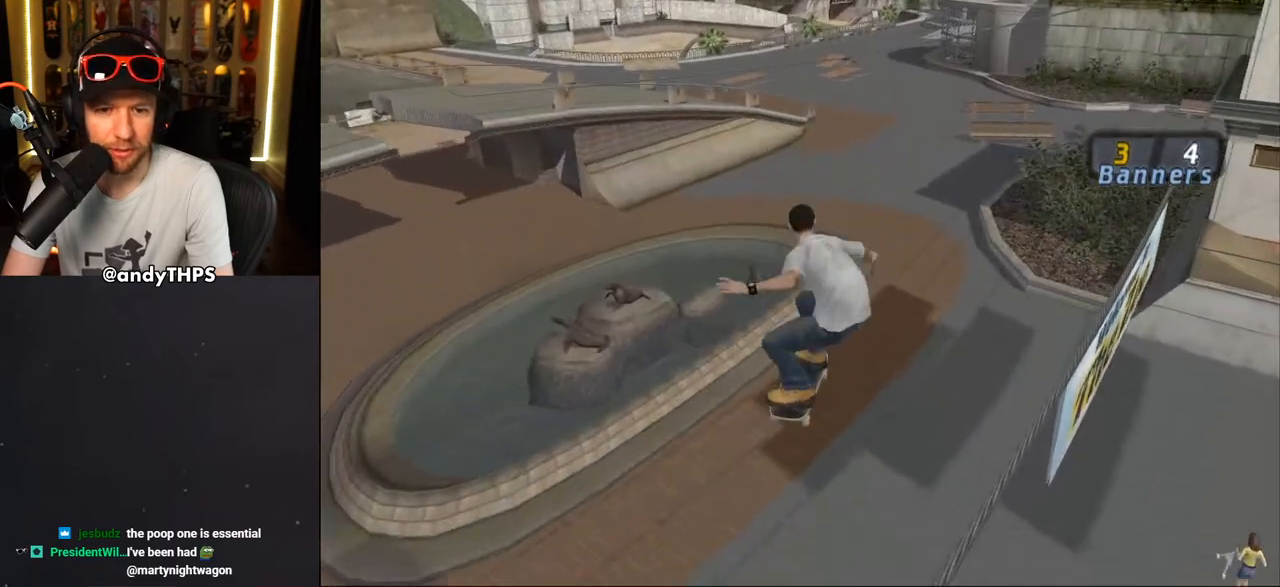
{"buttons": ["L1", "DPAD_UP", "DPAD_LEFT"], "left_stick": "center", "right_stick": "center", "events": [[33, "TRIANGLE", "down"], [83, "R1", "up"], [283, "TRIANGLE", "up"], [383, "DPAD_LEFT", "down"], [383, "DPAD_UP", "down"], [383, "L1", "down"]]}
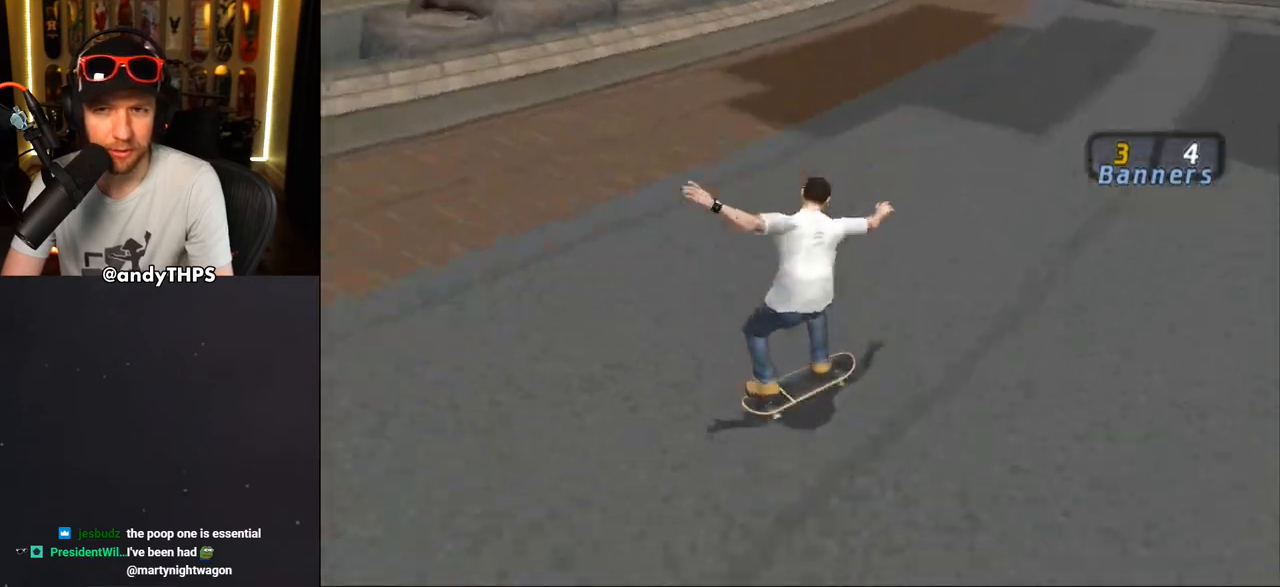
{"buttons": ["DPAD_DOWN", "DPAD_LEFT"], "left_stick": "center", "right_stick": "right", "events": [[17, "right_stick", "down-left"], [67, "right_stick", "center"], [117, "DPAD_DOWN", "down"], [117, "DPAD_UP", "up"], [117, "L1", "up"], [217, "right_stick", "right"]]}
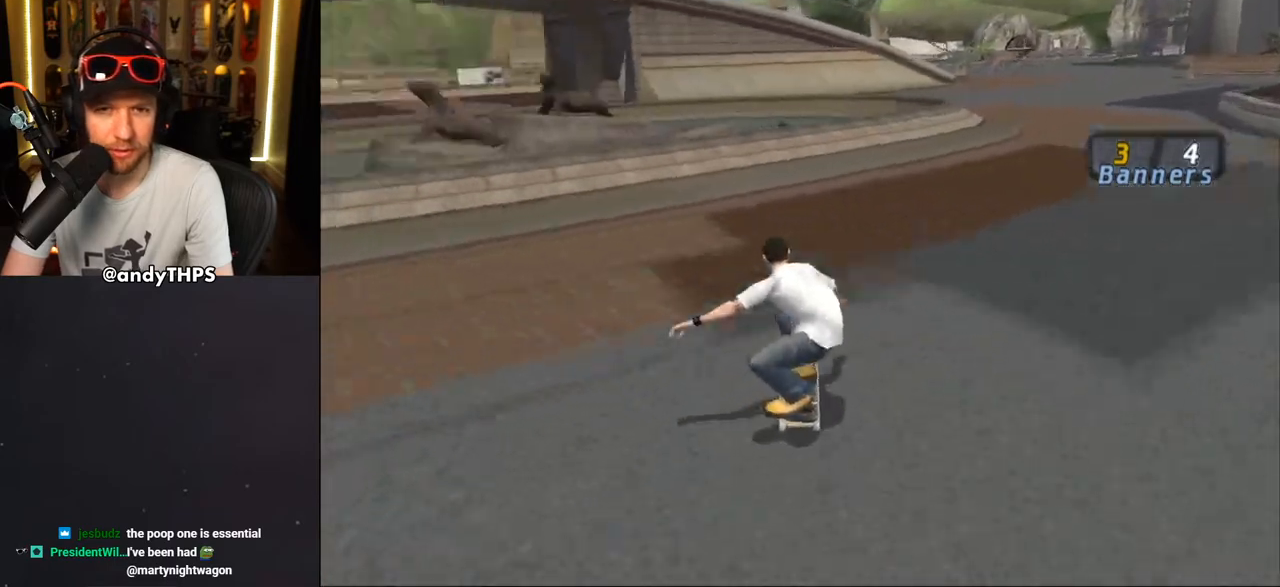
{"buttons": ["CROSS", "DPAD_UP", "DPAD_LEFT"], "left_stick": "center", "right_stick": "center", "events": [[283, "DPAD_DOWN", "up"], [317, "DPAD_UP", "down"], [350, "right_stick", "center"], [417, "CROSS", "down"]]}
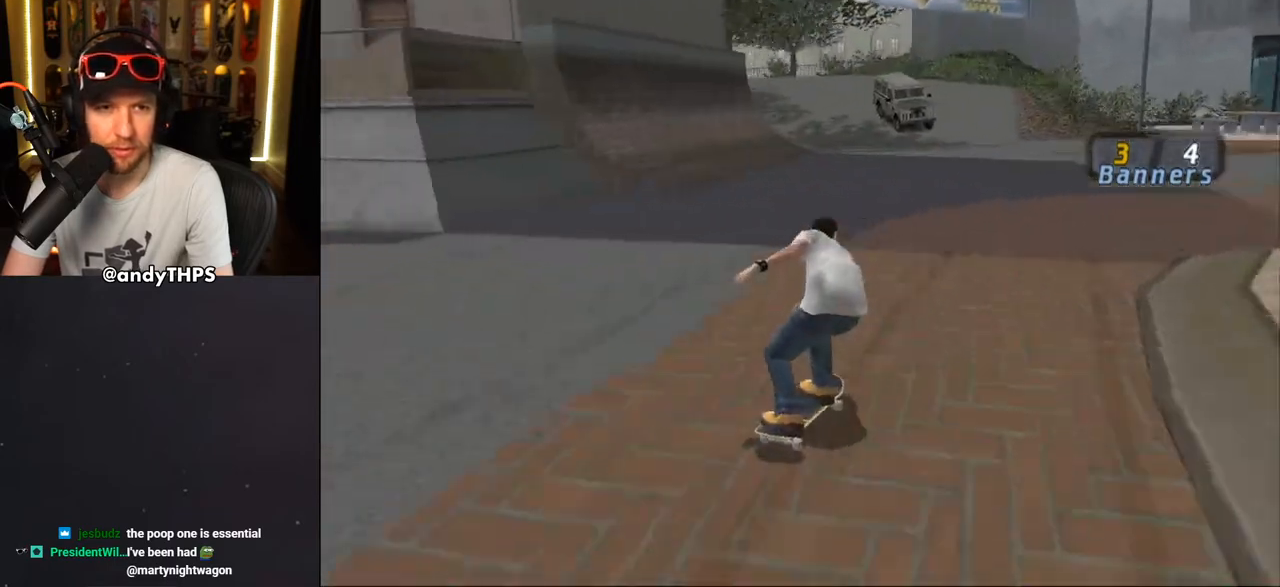
{"buttons": ["CROSS"], "left_stick": "center", "right_stick": "center", "events": [[100, "DPAD_UP", "up"], [183, "DPAD_LEFT", "up"], [267, "DPAD_LEFT", "down"], [367, "DPAD_LEFT", "up"]]}
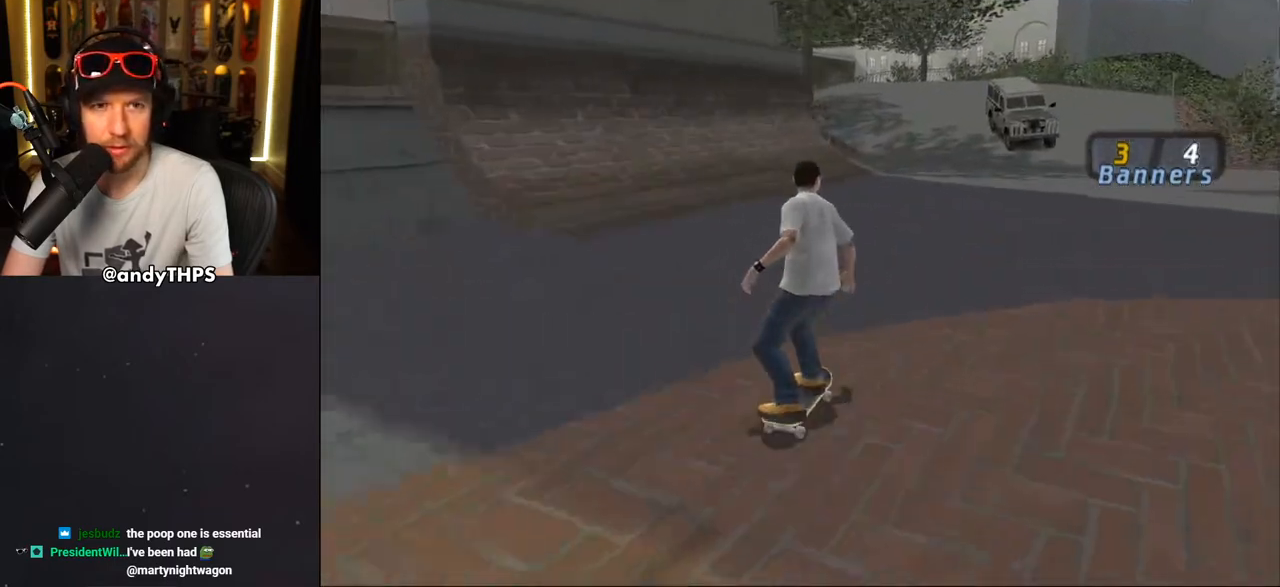
{"buttons": ["CROSS", "DPAD_DOWN", "DPAD_LEFT"], "left_stick": "center", "right_stick": "center", "events": [[417, "DPAD_DOWN", "down"], [417, "DPAD_LEFT", "down"]]}